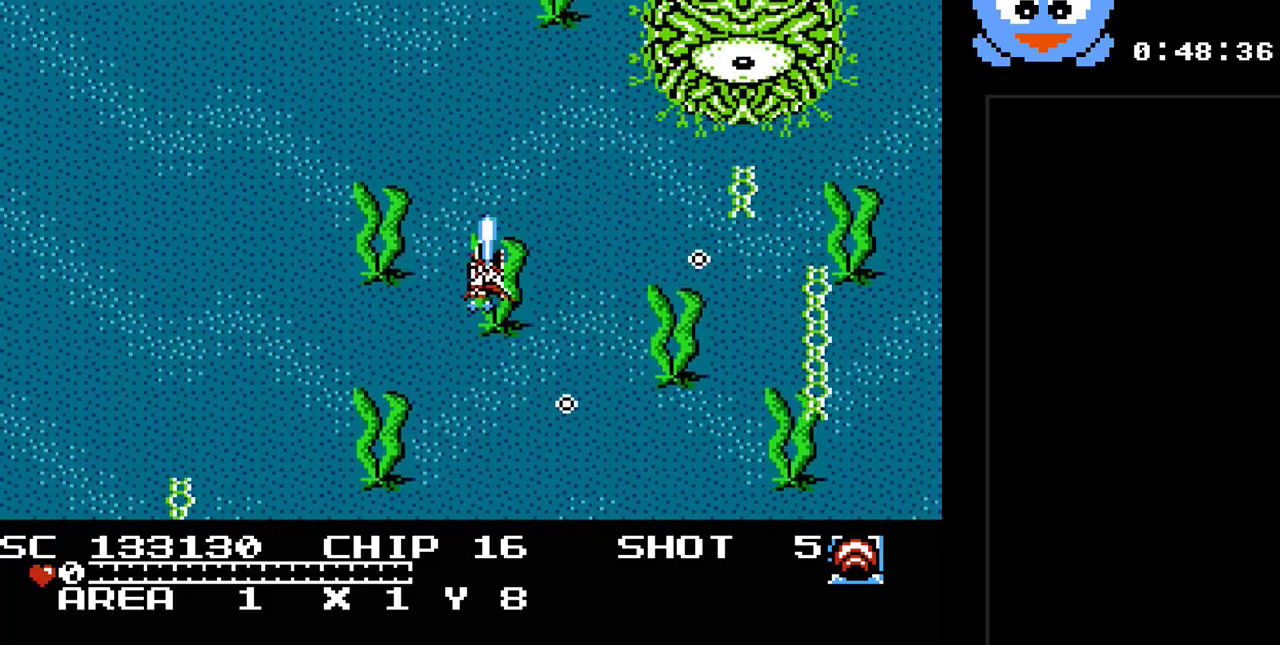
Gameplay with a controller (Nintendo layout); each line is a JSON object with the inputs held at the frame after it. "events" lists button and stick changes between this image and that frame as [ms after this image, input, new state], when the widget could be followed in between. Not read: L3 R3.
{"buttons": ["Y", "DPAD_DOWN", "DPAD_LEFT"], "events": [[50, "DPAD_DOWN", "down"], [83, "DPAD_LEFT", "up"], [467, "DPAD_LEFT", "down"]]}
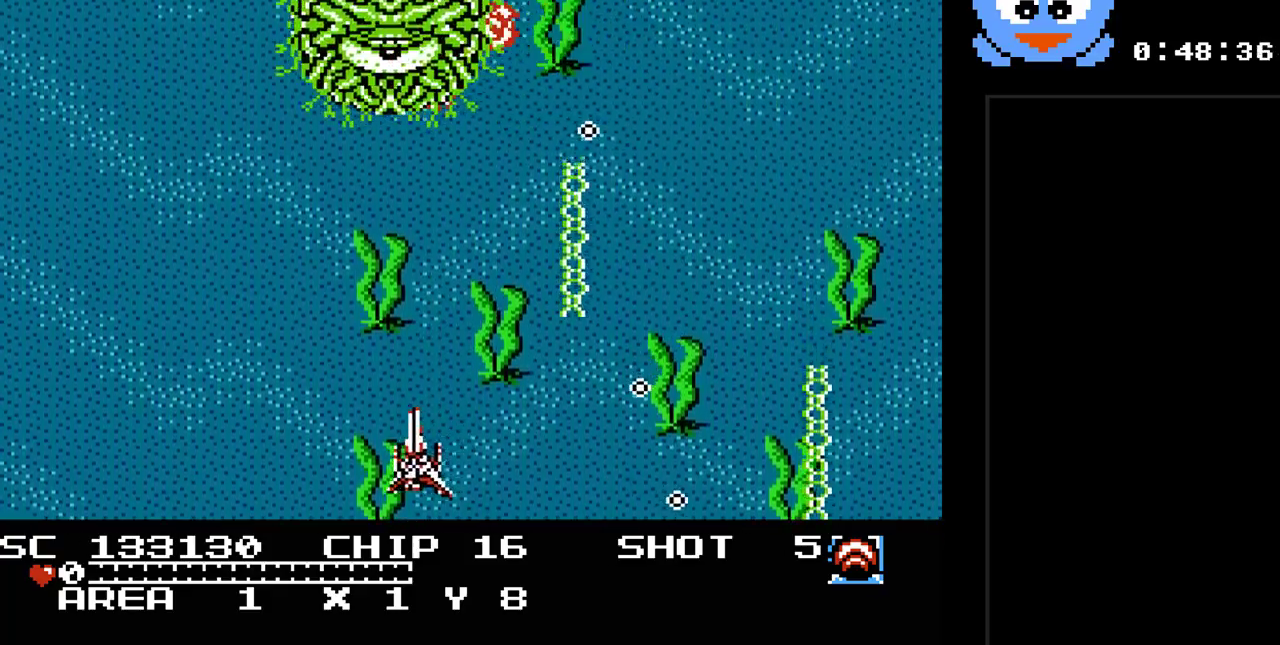
{"buttons": ["Y", "DPAD_UP"], "events": [[100, "DPAD_LEFT", "up"], [133, "DPAD_DOWN", "up"], [350, "DPAD_LEFT", "down"], [350, "DPAD_UP", "down"], [450, "DPAD_LEFT", "up"]]}
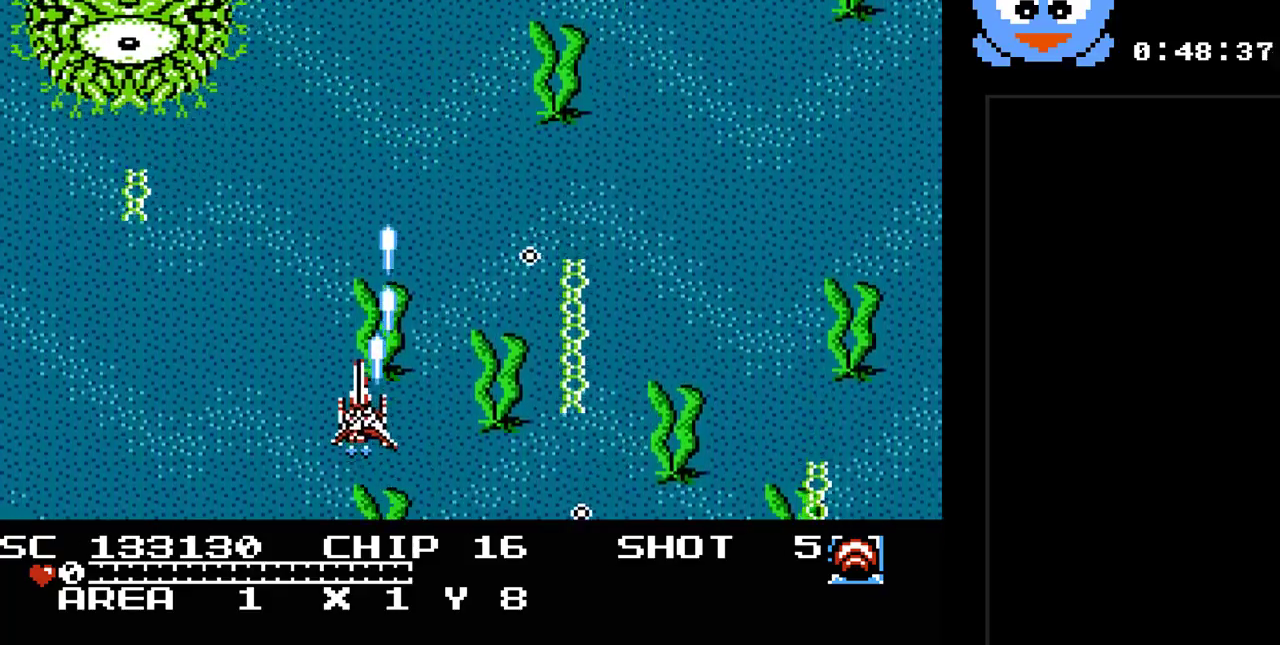
{"buttons": ["Y", "DPAD_LEFT"], "events": [[17, "DPAD_LEFT", "down"], [17, "DPAD_UP", "up"], [50, "DPAD_LEFT", "up"], [467, "DPAD_LEFT", "down"]]}
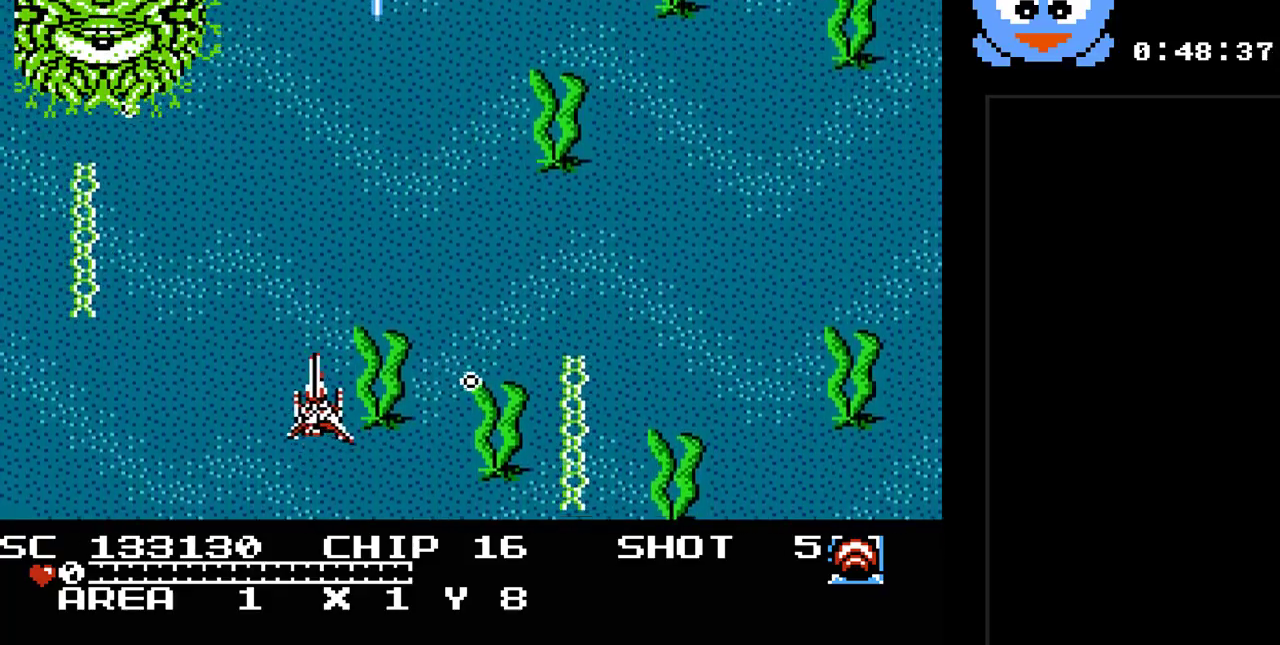
{"buttons": ["Y", "DPAD_LEFT"], "events": [[50, "DPAD_LEFT", "up"], [50, "DPAD_UP", "down"], [183, "DPAD_RIGHT", "down"], [250, "DPAD_UP", "up"], [350, "DPAD_DOWN", "down"], [350, "DPAD_RIGHT", "up"], [467, "DPAD_LEFT", "down"], [500, "DPAD_DOWN", "up"]]}
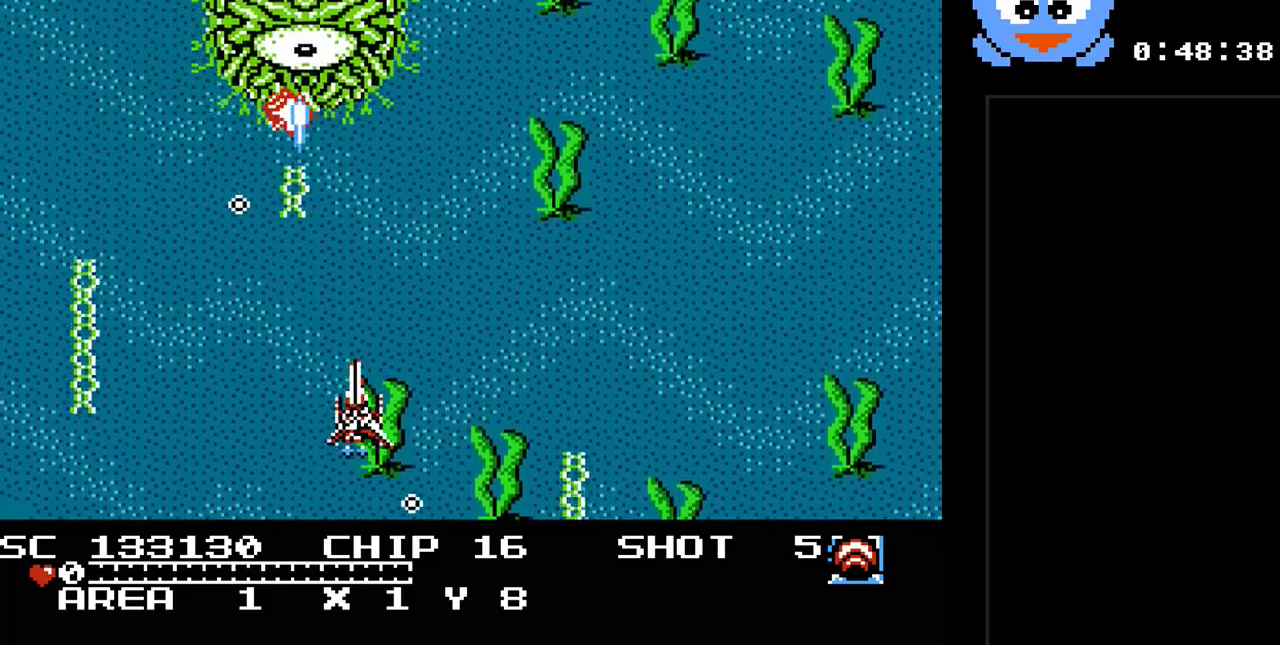
{"buttons": ["Y"], "events": [[67, "DPAD_UP", "down"], [167, "DPAD_UP", "up"], [200, "DPAD_DOWN", "down"], [200, "DPAD_LEFT", "up"], [383, "DPAD_DOWN", "up"]]}
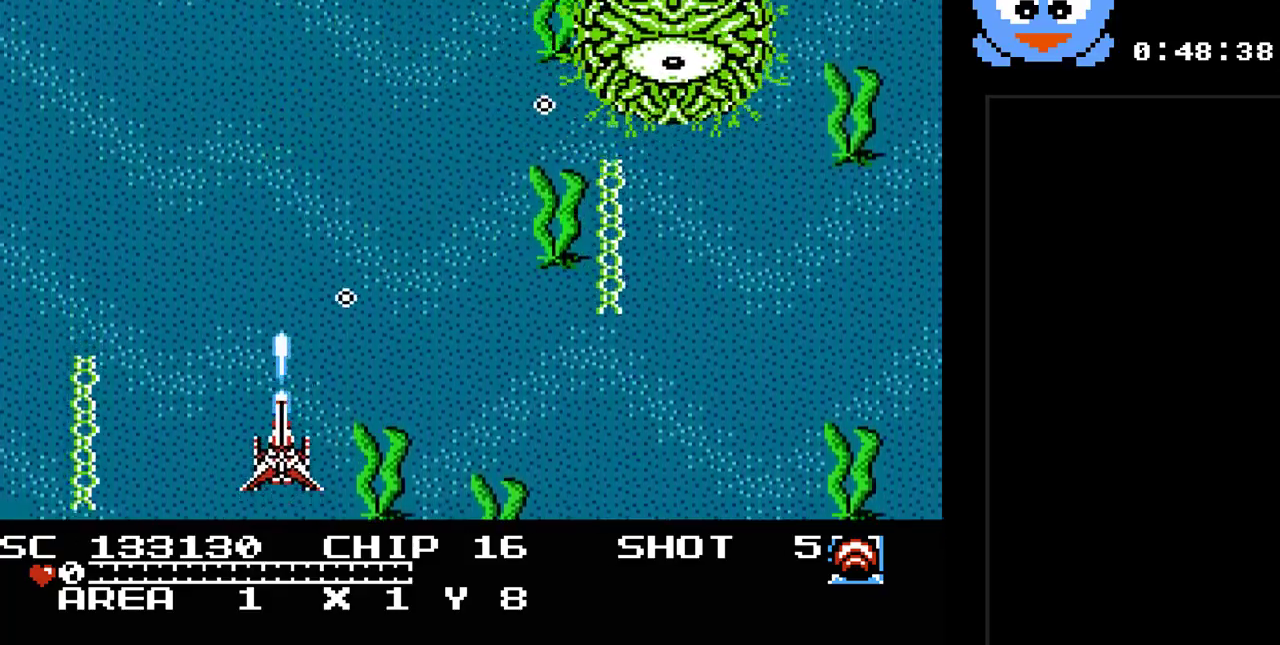
{"buttons": ["SELECT"], "events": [[333, "Y", "up"], [433, "SELECT", "down"]]}
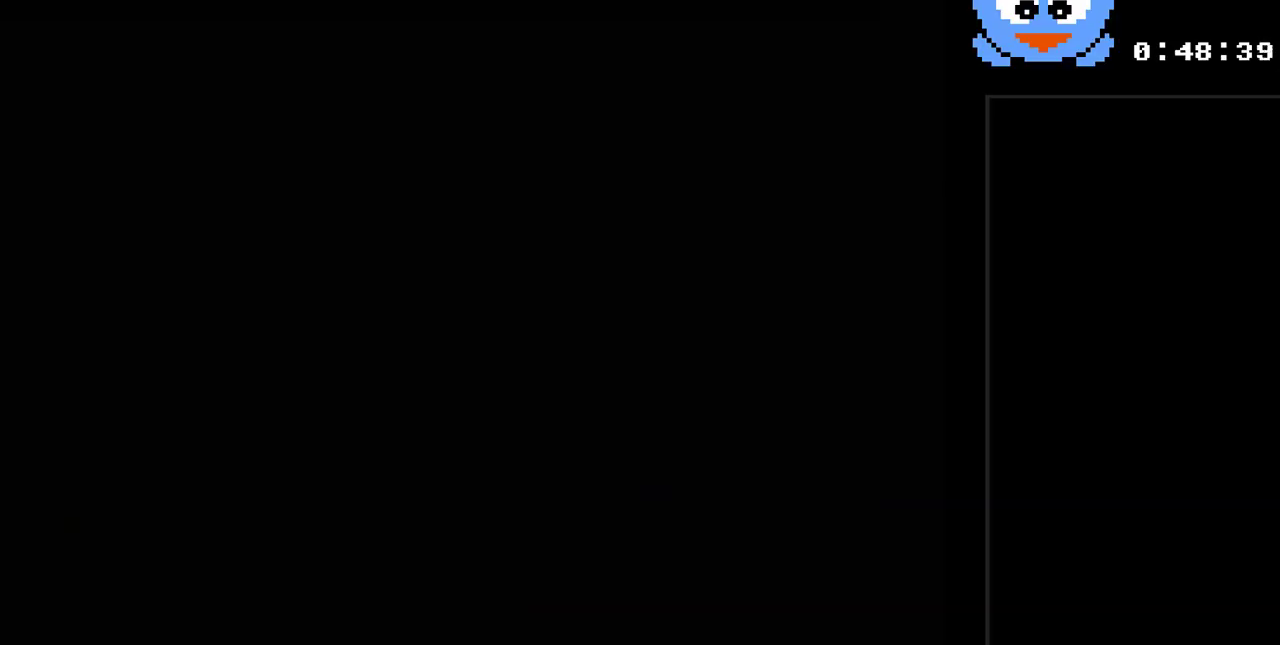
{"buttons": [], "events": [[100, "SELECT", "up"]]}
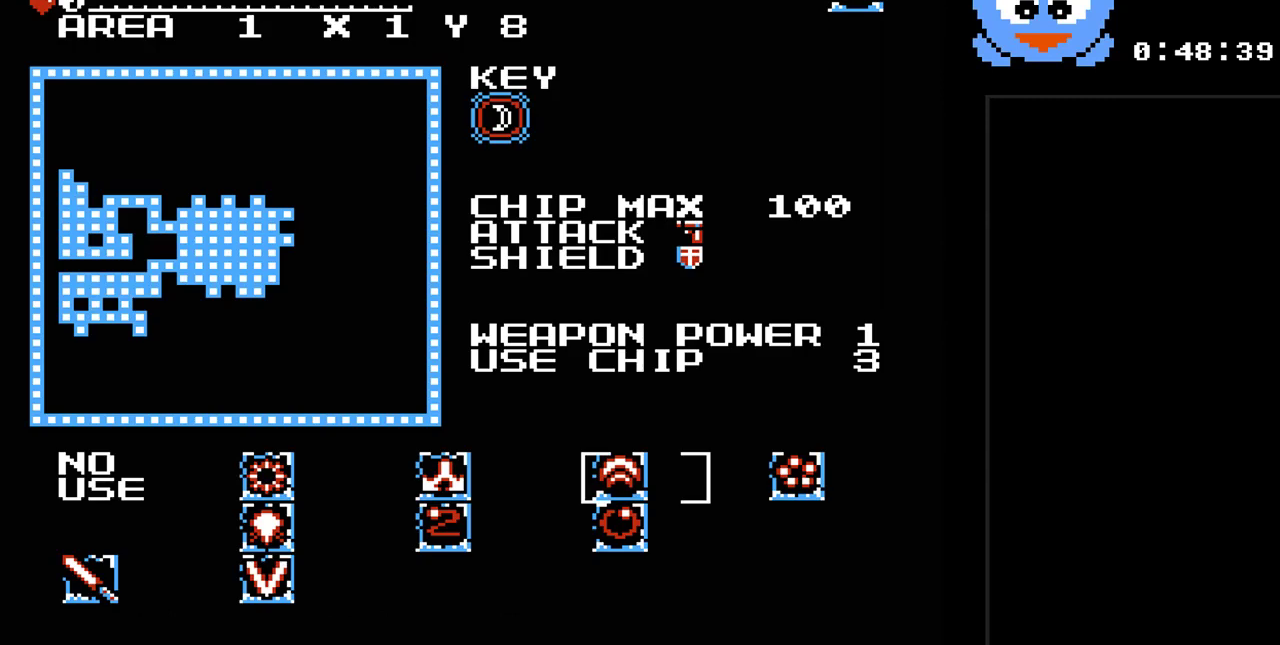
{"buttons": [], "events": [[333, "DPAD_RIGHT", "down"], [450, "DPAD_RIGHT", "up"]]}
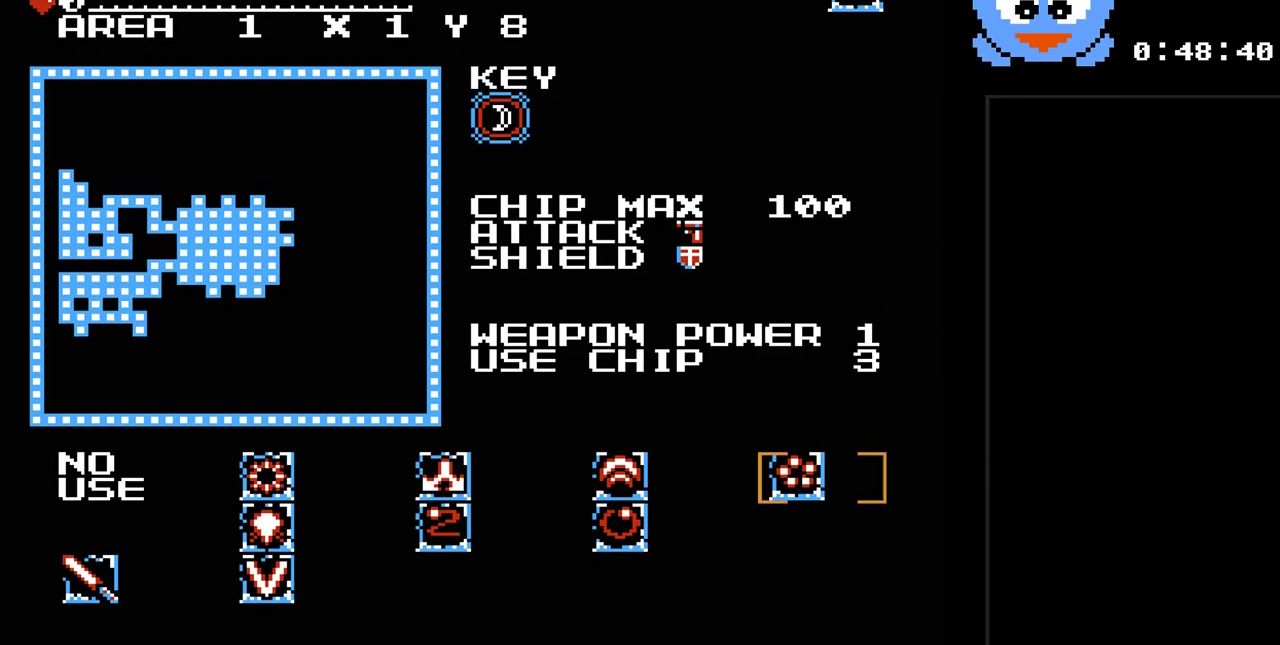
{"buttons": ["SELECT"], "events": [[367, "SELECT", "down"]]}
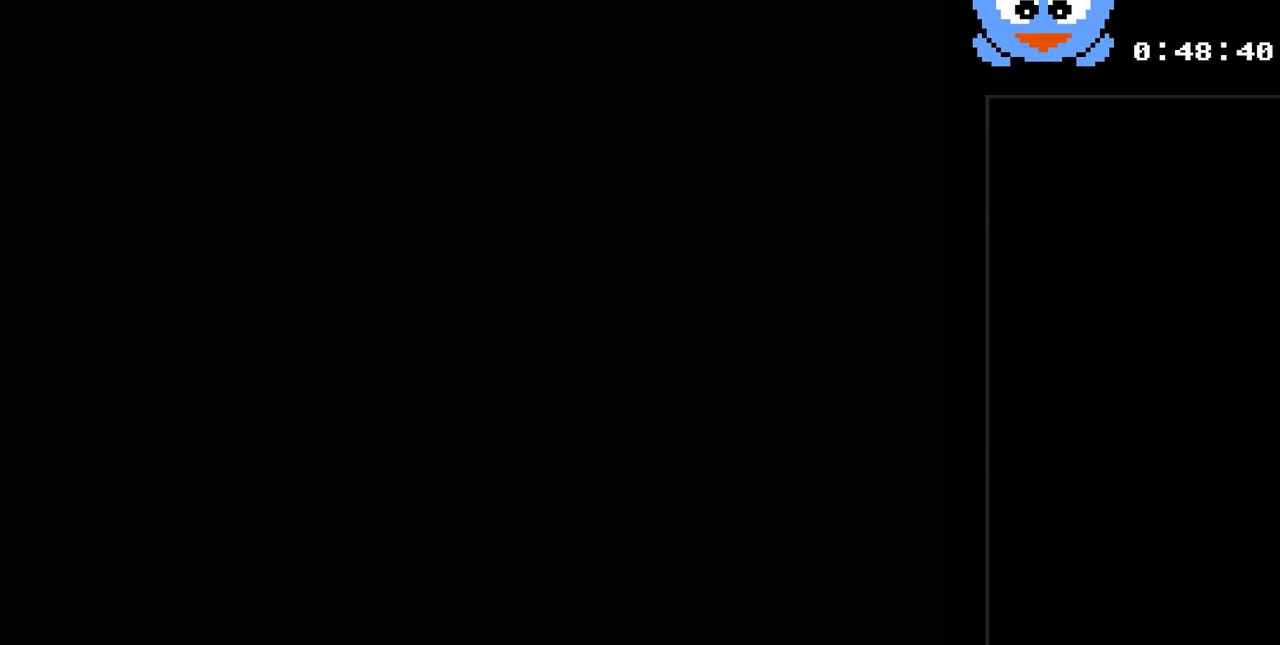
{"buttons": [], "events": [[33, "SELECT", "up"], [167, "Y", "down"], [483, "Y", "up"]]}
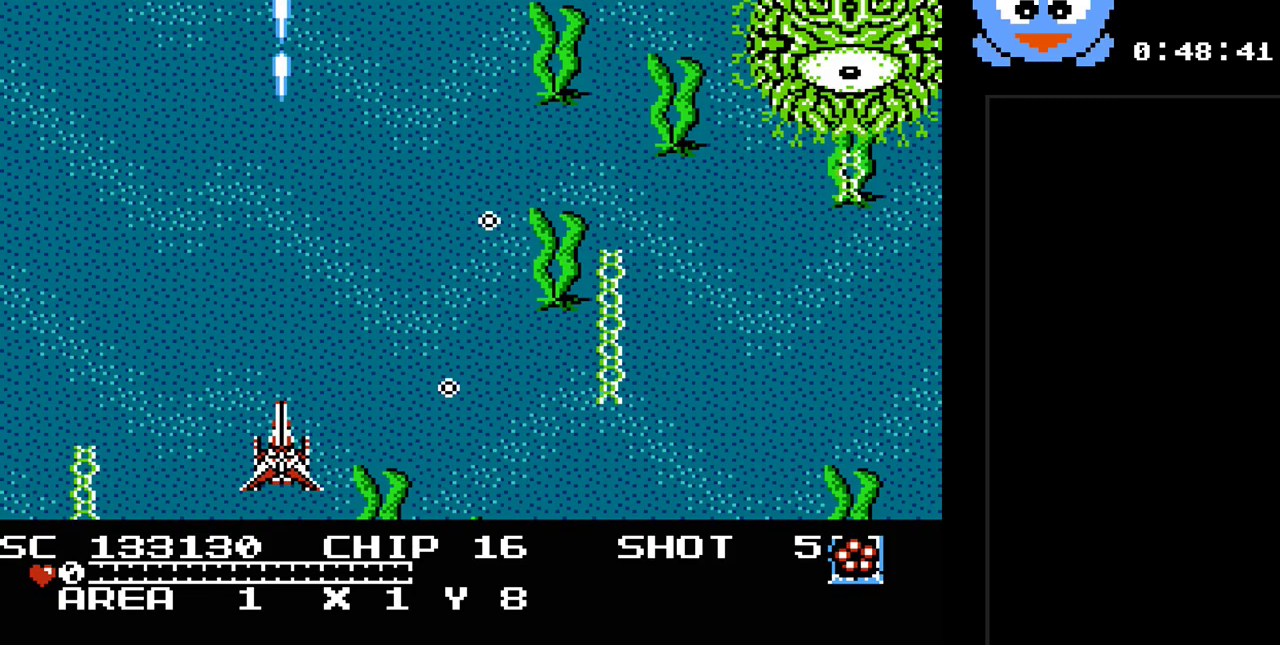
{"buttons": [], "events": [[133, "SELECT", "down"], [367, "SELECT", "up"]]}
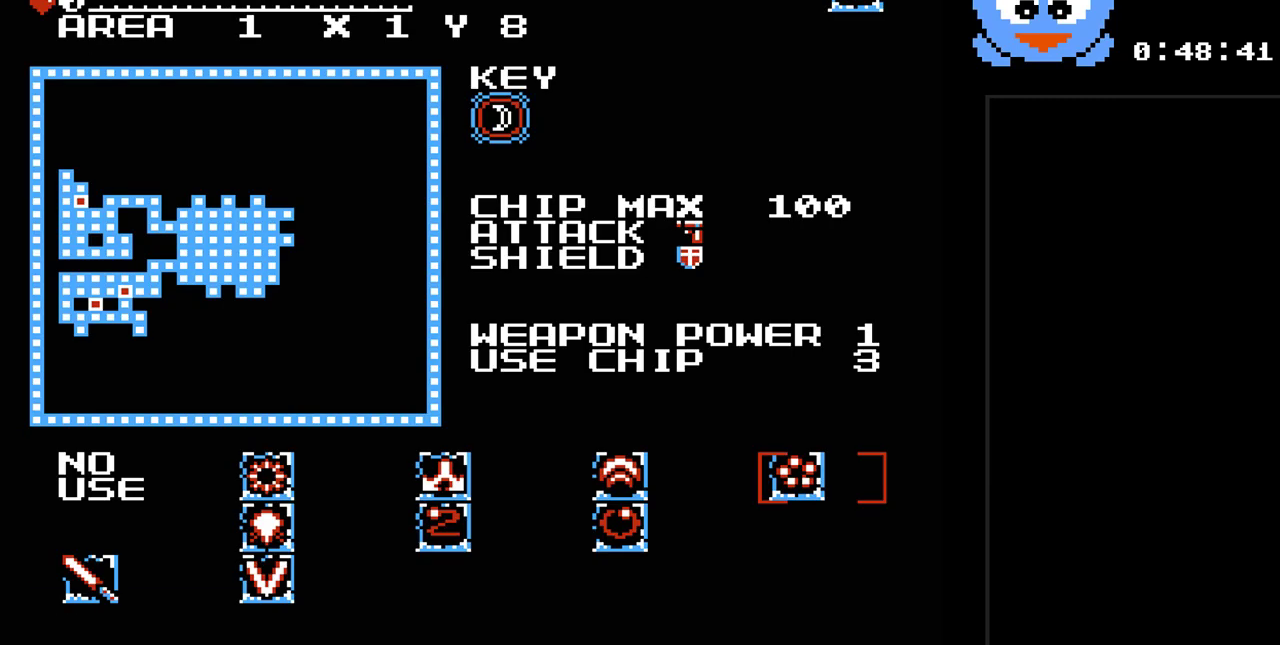
{"buttons": [], "events": [[117, "Y", "down"], [250, "DPAD_LEFT", "down"], [250, "Y", "up"], [383, "DPAD_LEFT", "up"]]}
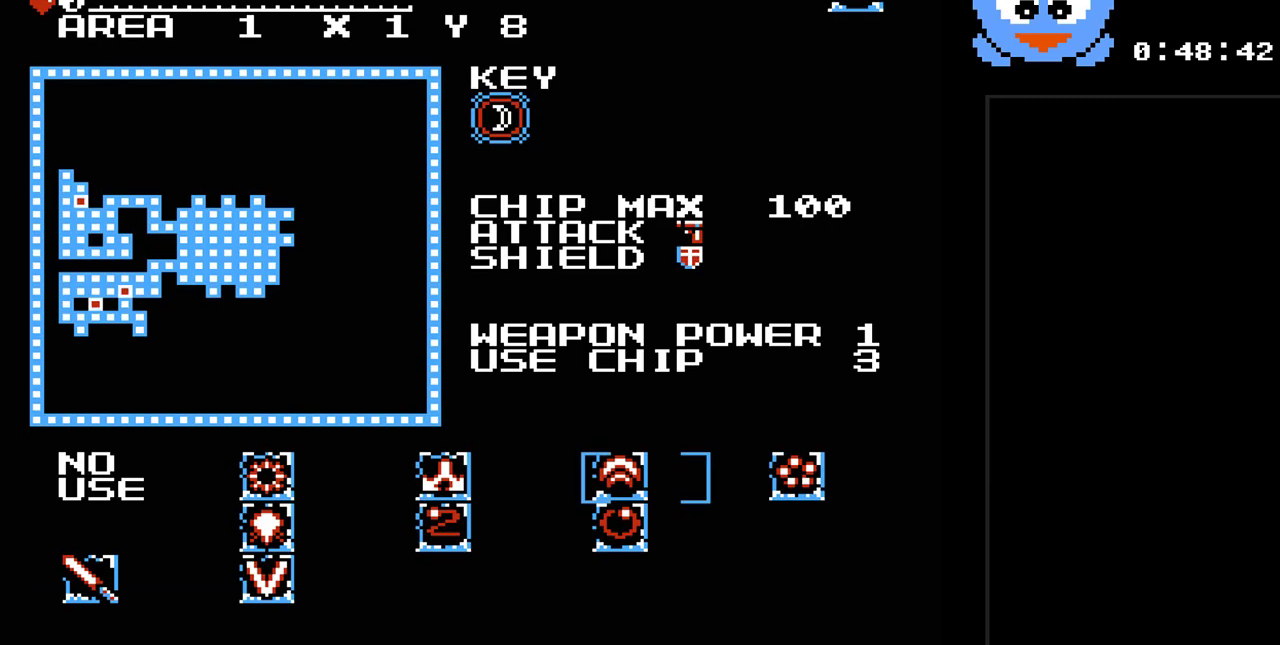
{"buttons": [], "events": []}
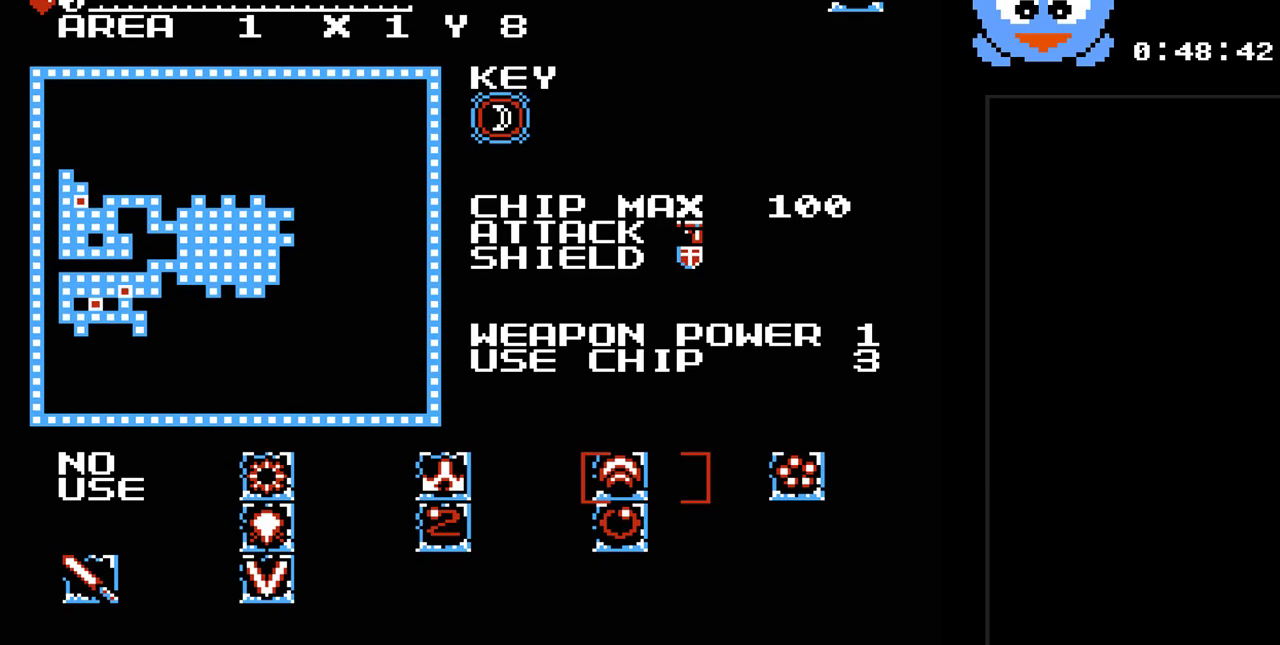
{"buttons": [], "events": []}
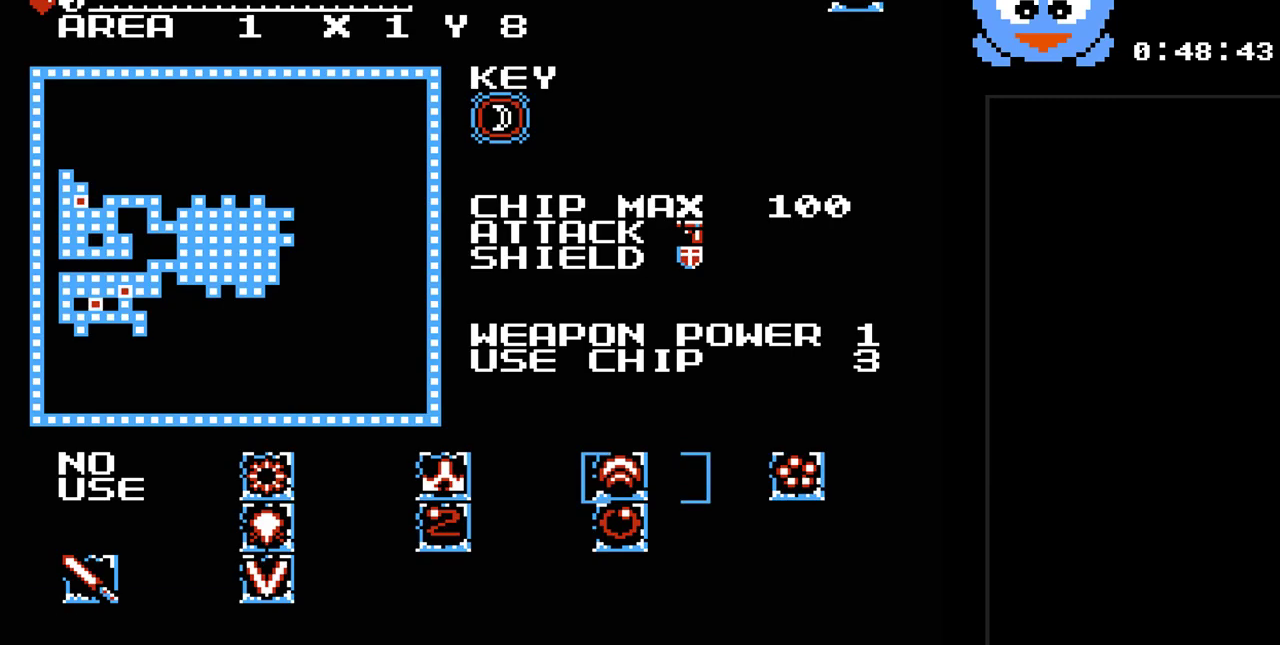
{"buttons": [], "events": []}
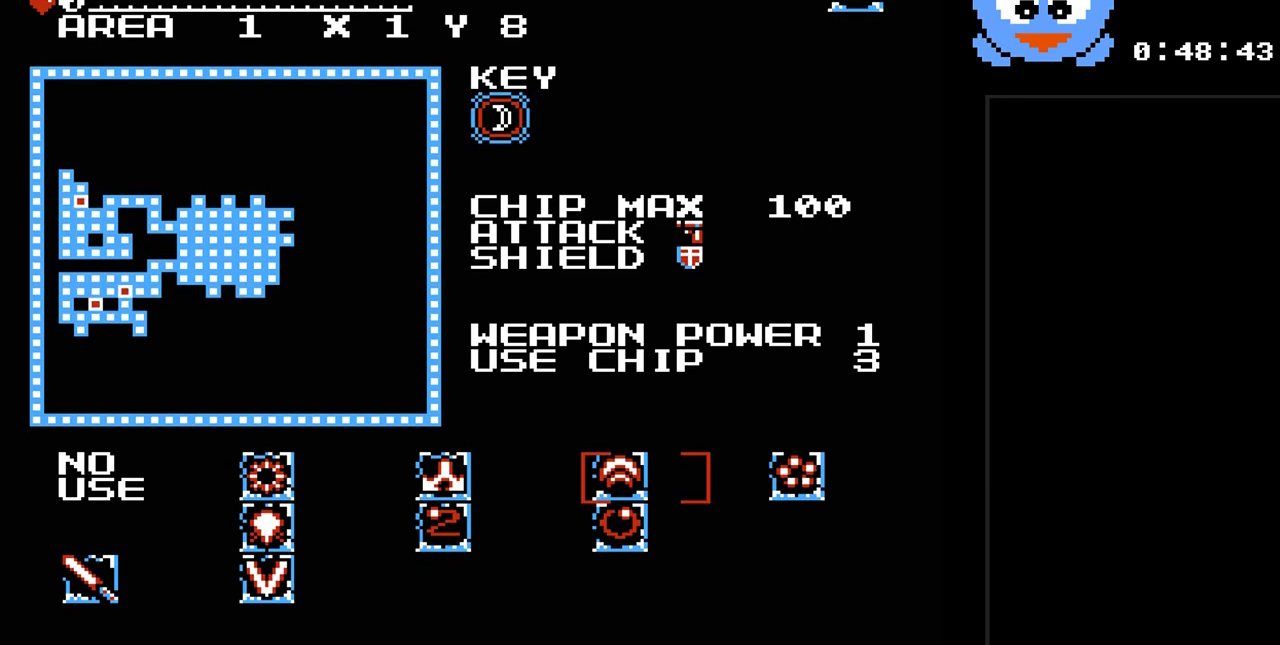
{"buttons": [], "events": [[100, "DPAD_LEFT", "down"], [233, "DPAD_LEFT", "up"], [300, "DPAD_LEFT", "down"], [450, "DPAD_LEFT", "up"]]}
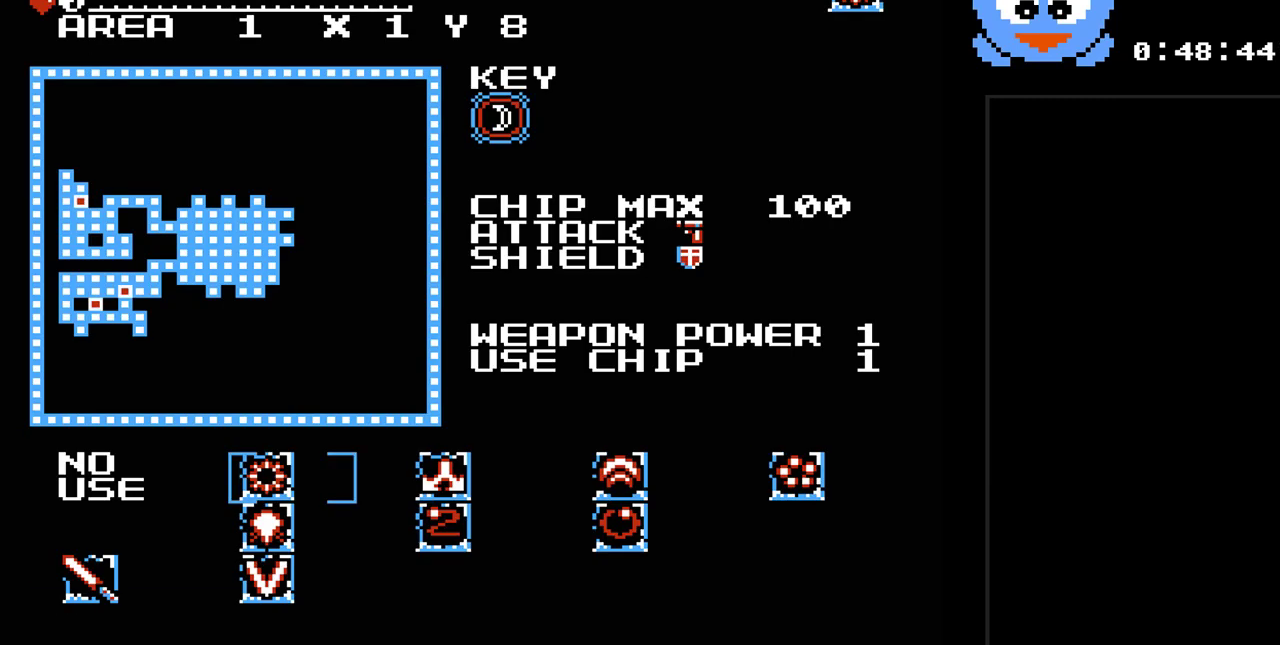
{"buttons": [], "events": []}
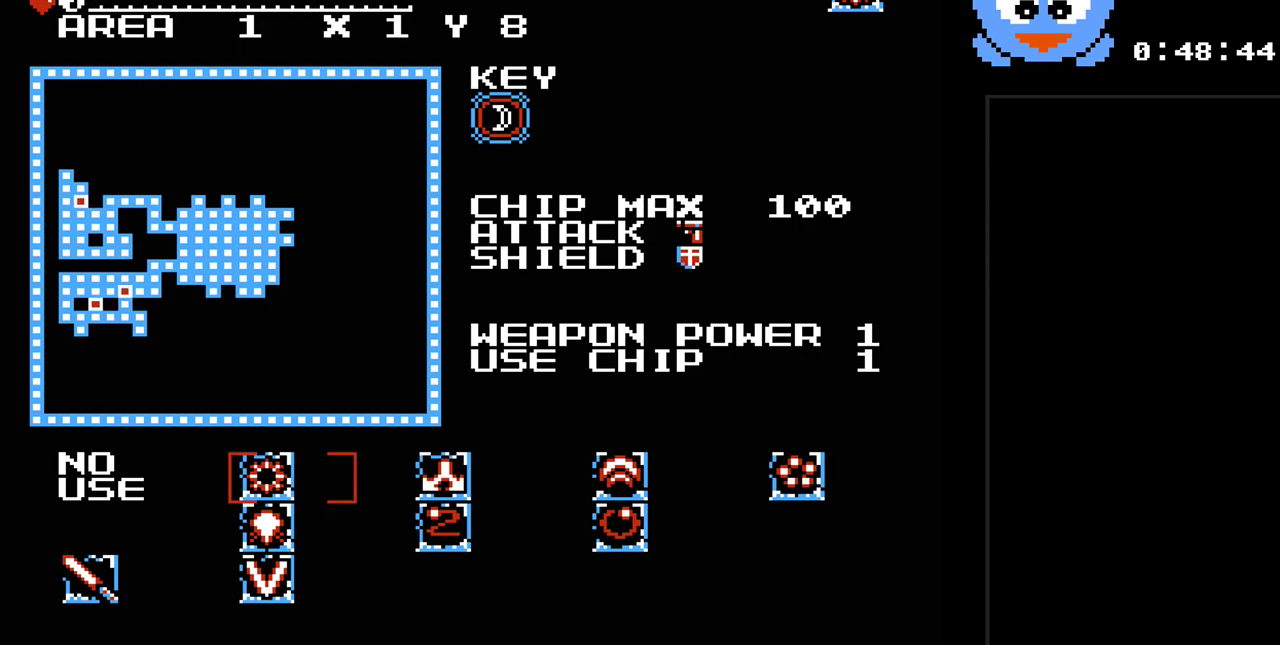
{"buttons": ["Y"], "events": [[33, "SELECT", "down"], [167, "SELECT", "up"], [250, "Y", "down"]]}
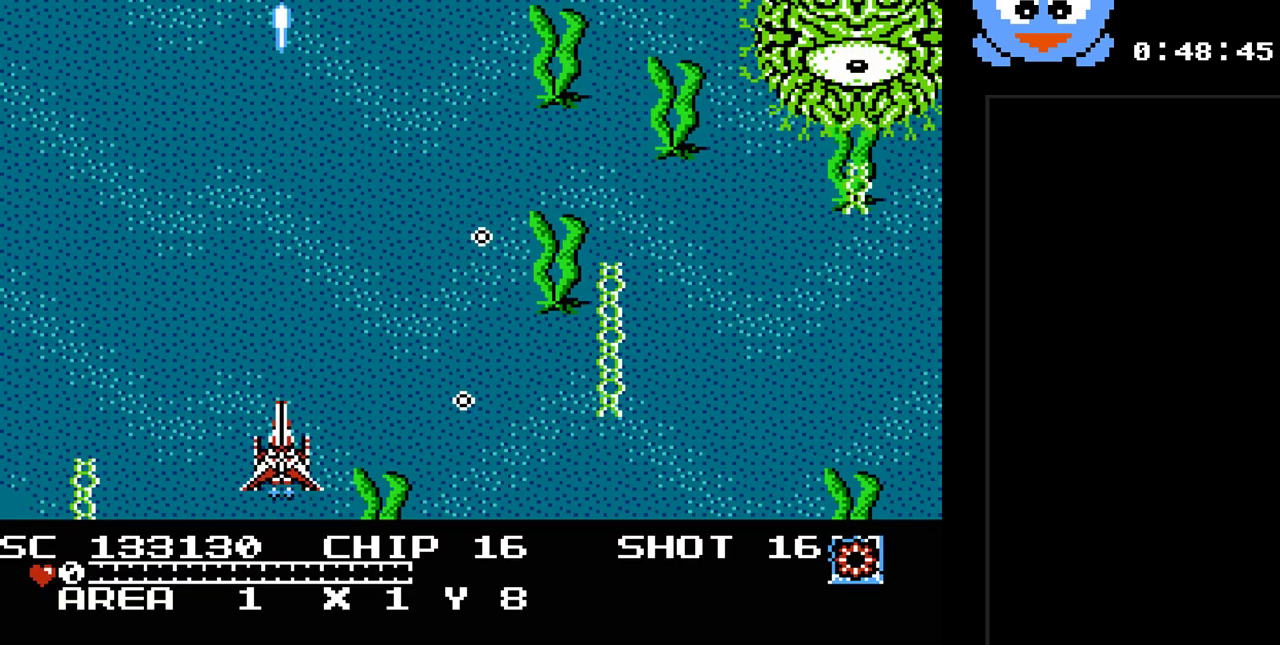
{"buttons": ["B", "Y"], "events": [[50, "DPAD_UP", "down"], [233, "DPAD_RIGHT", "down"], [267, "DPAD_UP", "up"], [367, "B", "down"], [367, "DPAD_RIGHT", "up"]]}
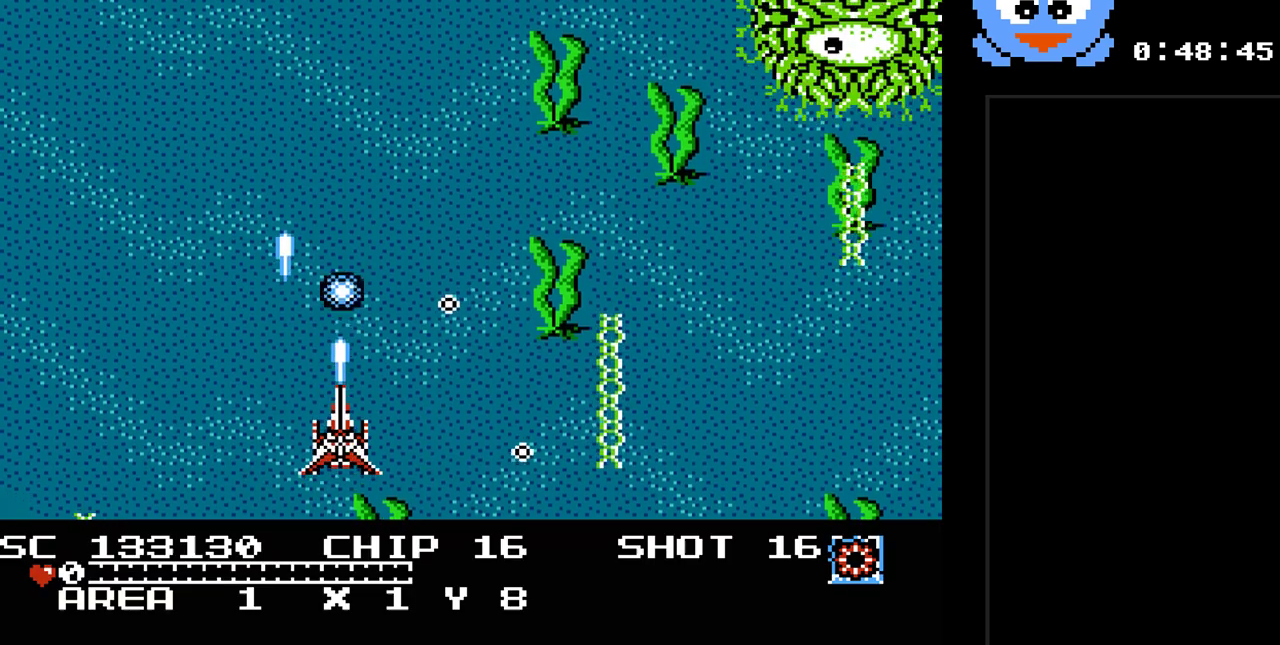
{"buttons": ["Y", "DPAD_UP"], "events": [[50, "B", "up"], [183, "DPAD_LEFT", "down"], [283, "DPAD_LEFT", "up"], [283, "DPAD_UP", "down"]]}
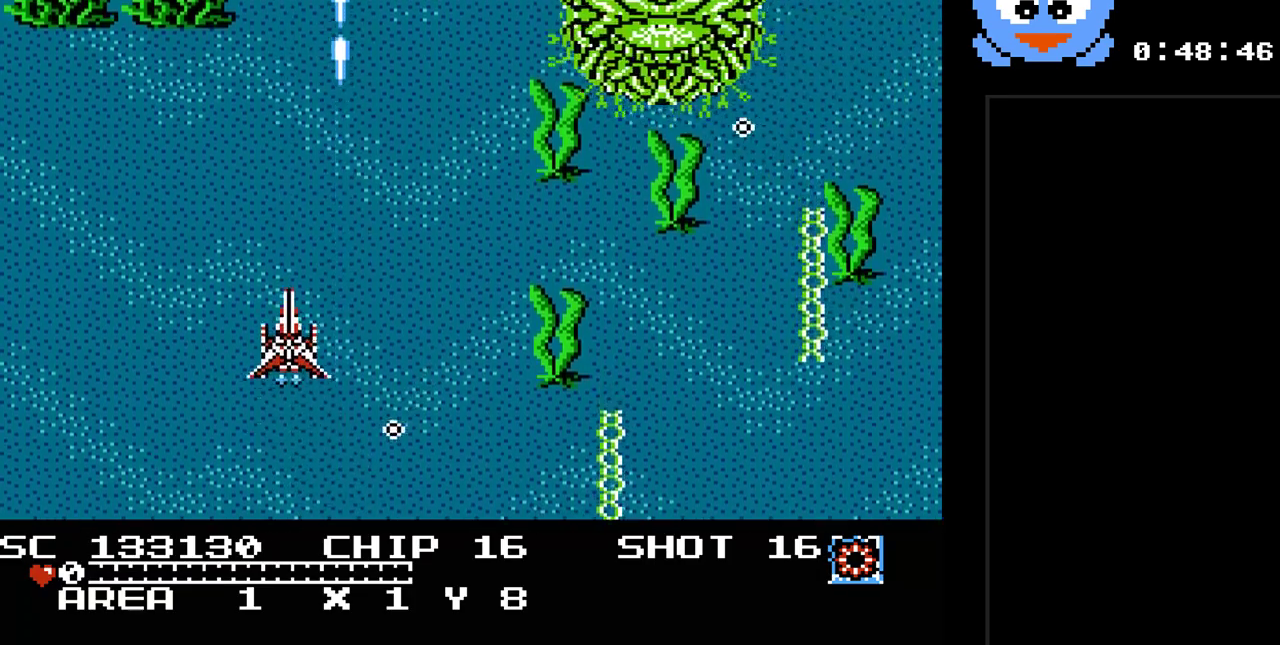
{"buttons": ["B", "Y"], "events": [[33, "DPAD_UP", "up"], [167, "B", "down"]]}
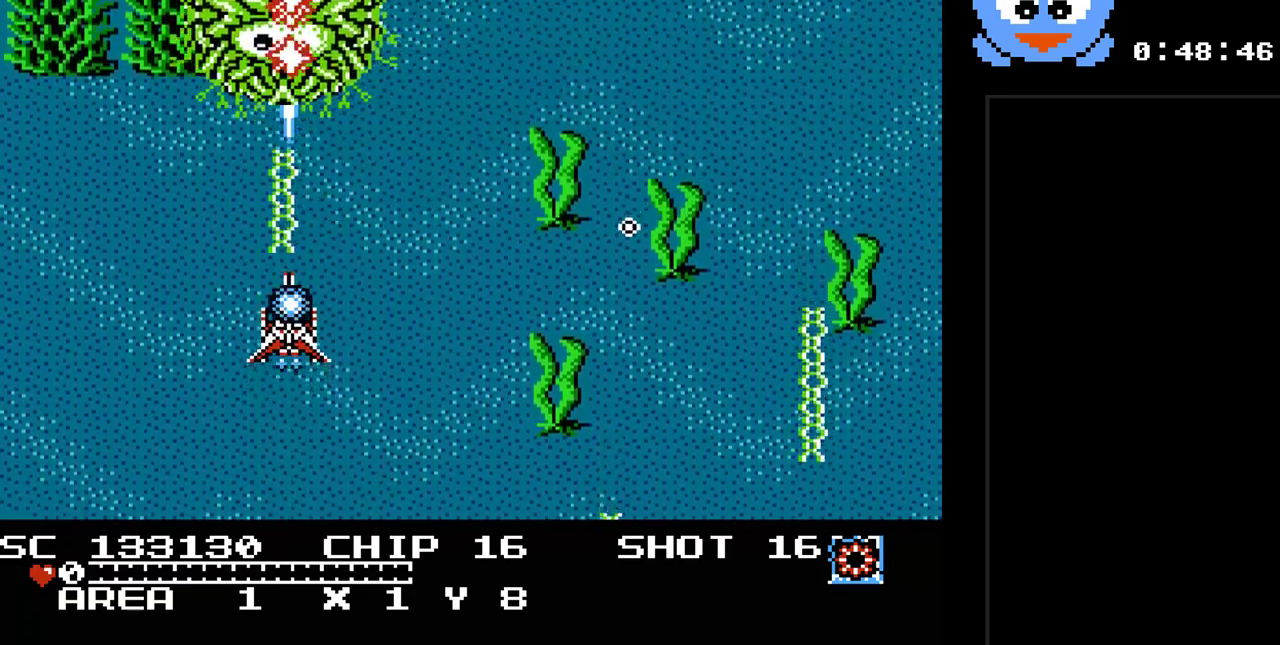
{"buttons": ["Y", "DPAD_RIGHT"], "events": [[50, "DPAD_DOWN", "down"], [50, "DPAD_LEFT", "down"], [233, "DPAD_LEFT", "up"], [367, "DPAD_RIGHT", "down"], [433, "B", "up"], [433, "DPAD_DOWN", "up"]]}
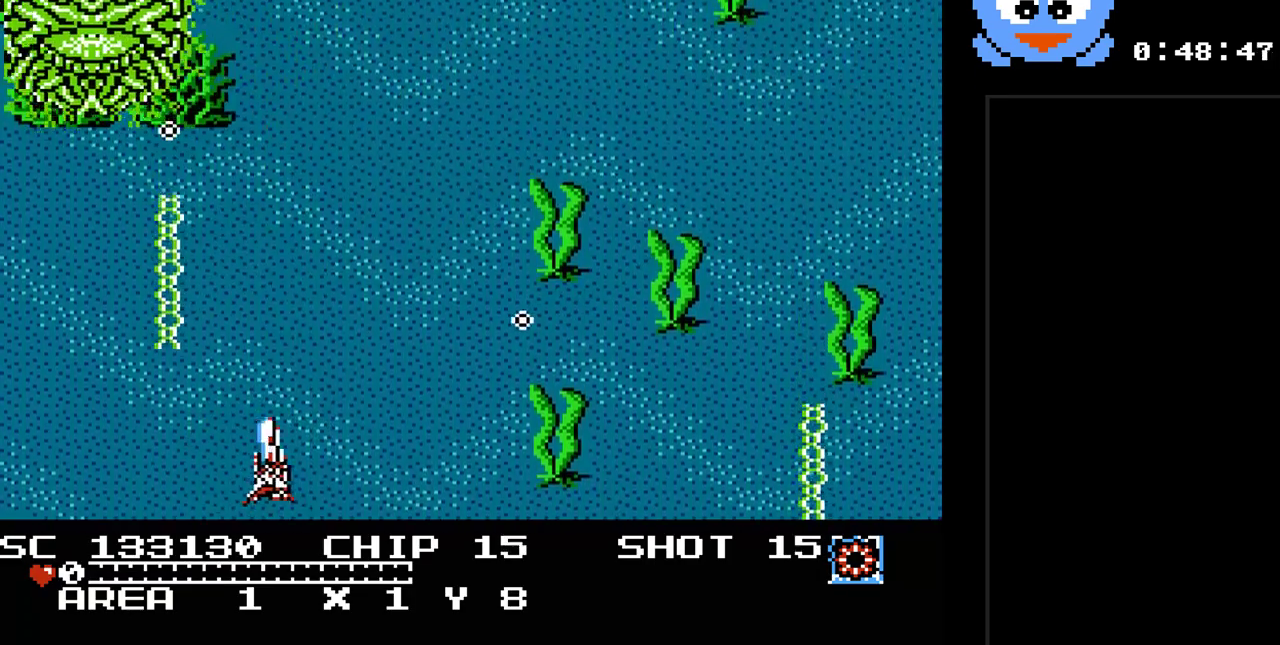
{"buttons": ["B", "Y"], "events": [[83, "DPAD_UP", "down"], [117, "DPAD_RIGHT", "up"], [117, "DPAD_UP", "up"], [150, "B", "down"], [217, "DPAD_UP", "down"], [350, "DPAD_UP", "up"]]}
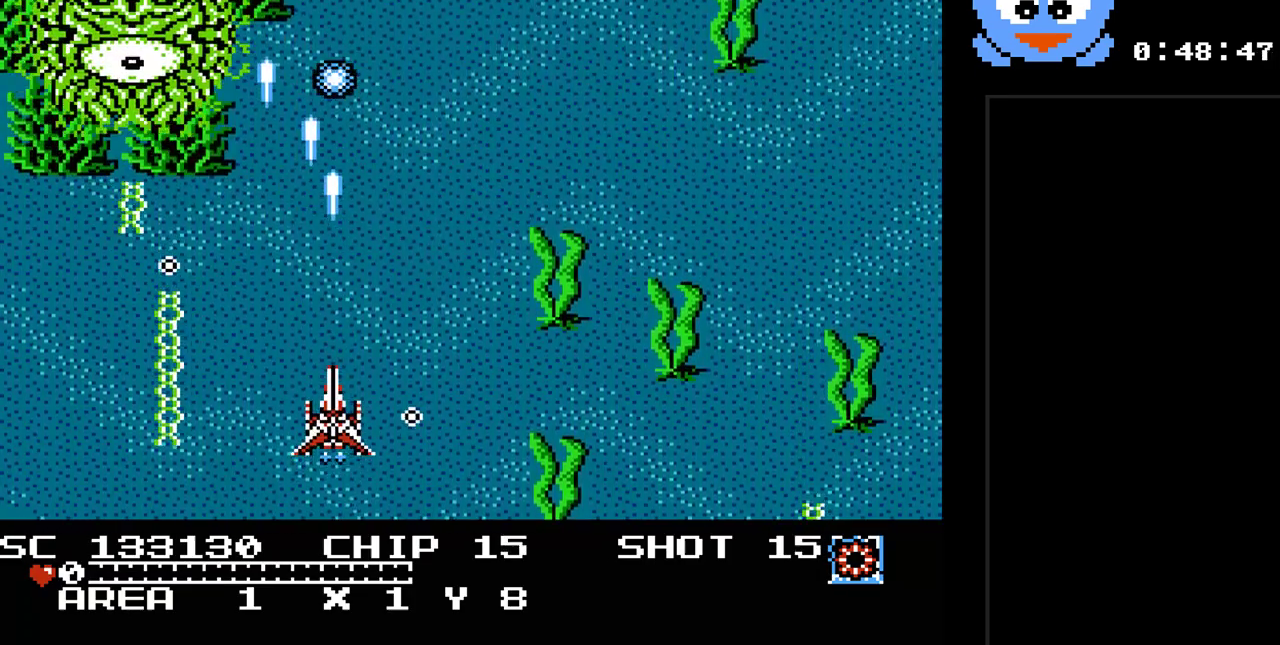
{"buttons": ["B", "Y", "DPAD_DOWN", "DPAD_RIGHT"], "events": [[133, "DPAD_UP", "down"], [233, "DPAD_RIGHT", "down"], [267, "DPAD_UP", "up"], [383, "DPAD_DOWN", "down"]]}
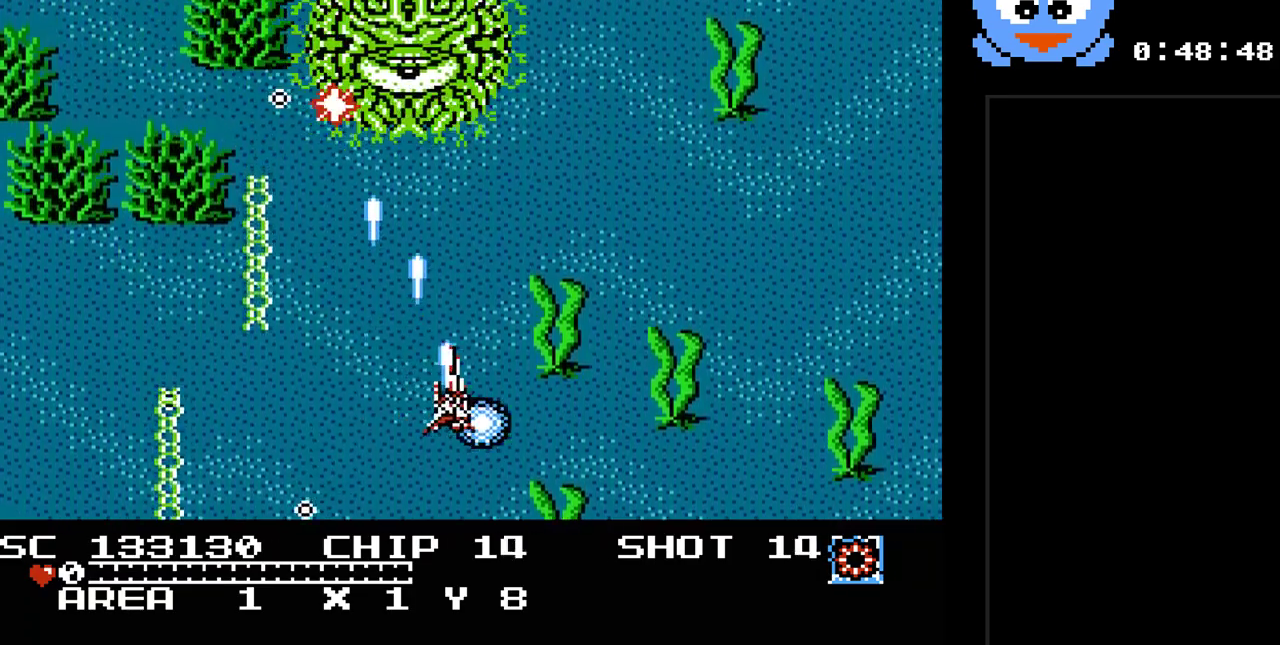
{"buttons": ["SELECT"], "events": [[217, "B", "up"], [250, "DPAD_DOWN", "up"], [300, "DPAD_RIGHT", "up"], [300, "Y", "up"], [500, "SELECT", "down"]]}